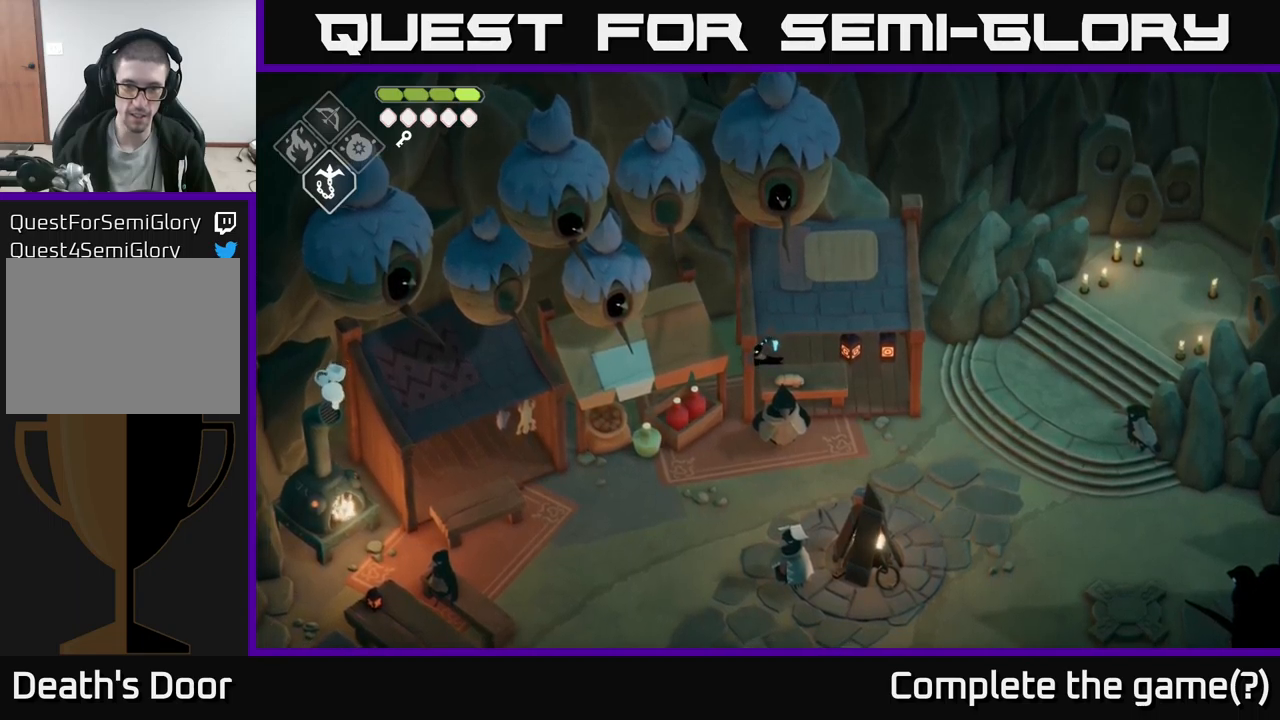
Gameplay with a controller (Xbox layout); each line is a JSON object with the inputs held at the frame after it. "events" lists button and stick changes between this image and that frame as [ms after this image, input, new state], when the widget could be followed in between.
{"buttons": [], "left_stick": "up-left", "right_stick": "center", "events": [[83, "left_stick", "up"], [450, "left_stick", "up-left"]]}
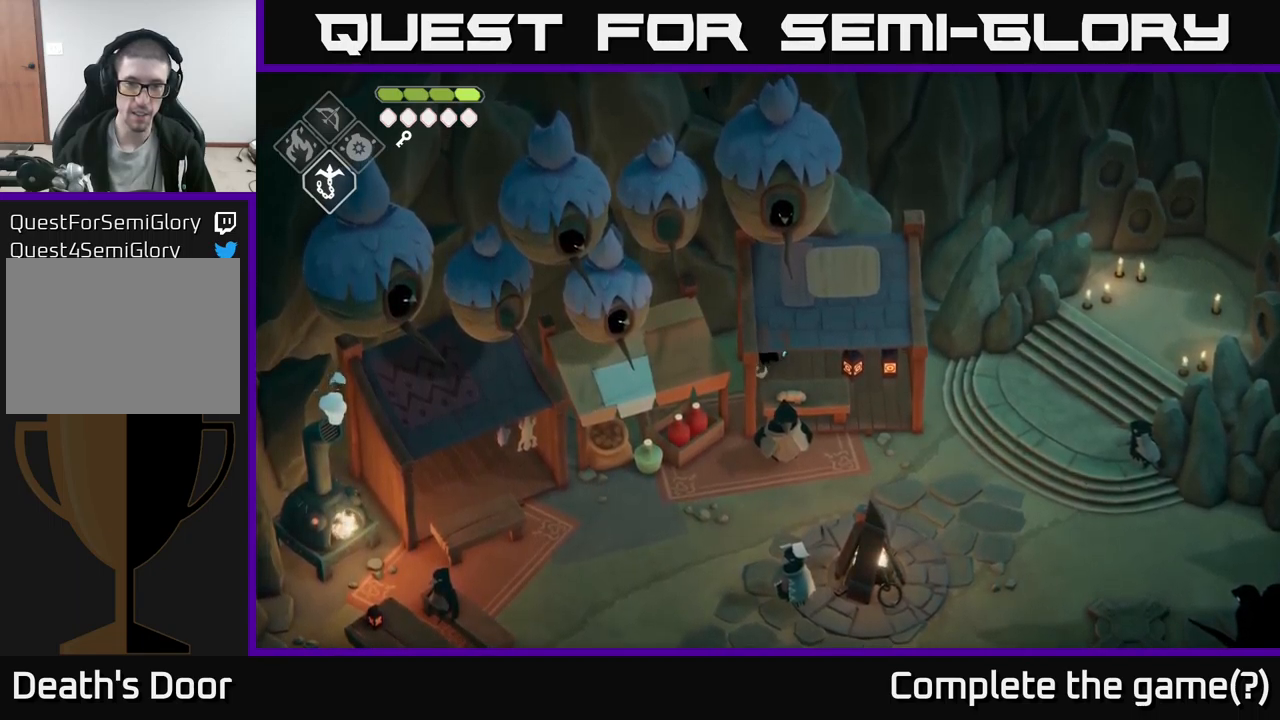
{"buttons": [], "left_stick": "down-left", "right_stick": "center", "events": [[266, "left_stick", "down-left"]]}
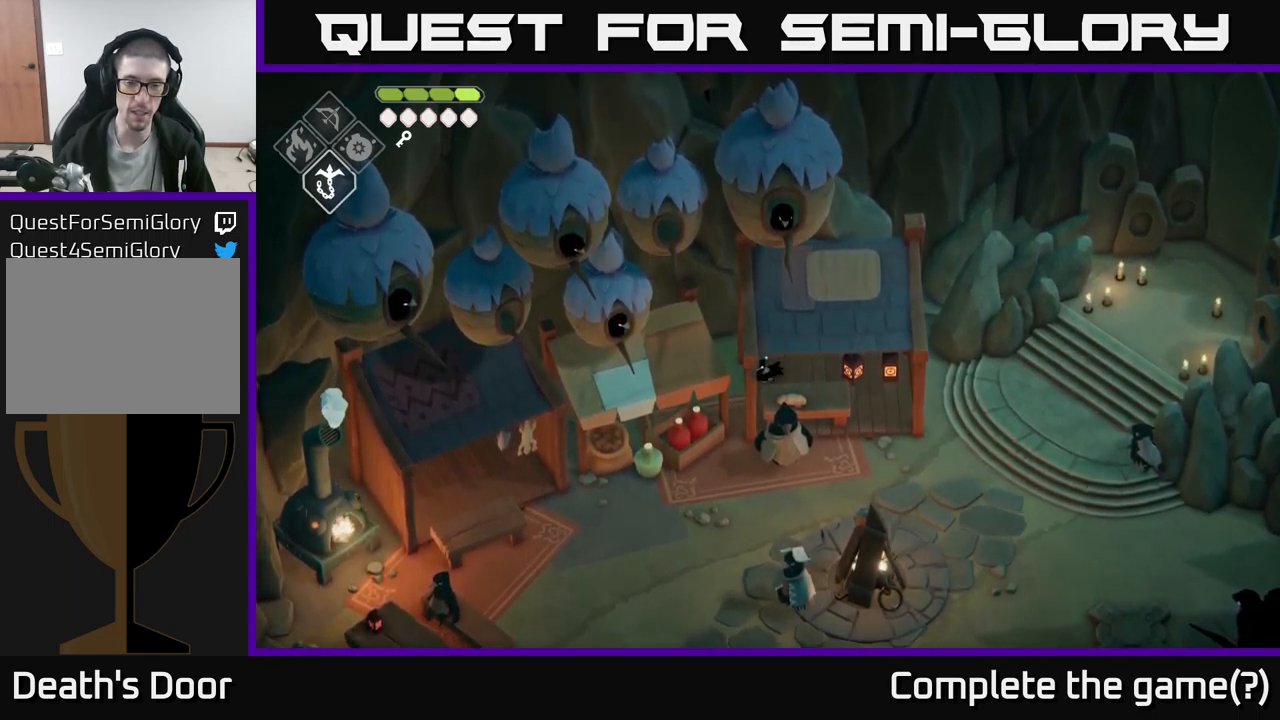
{"buttons": [], "left_stick": "down-right", "right_stick": "center", "events": [[183, "X", "down"], [300, "left_stick", "down"], [316, "X", "up"], [400, "left_stick", "down-right"]]}
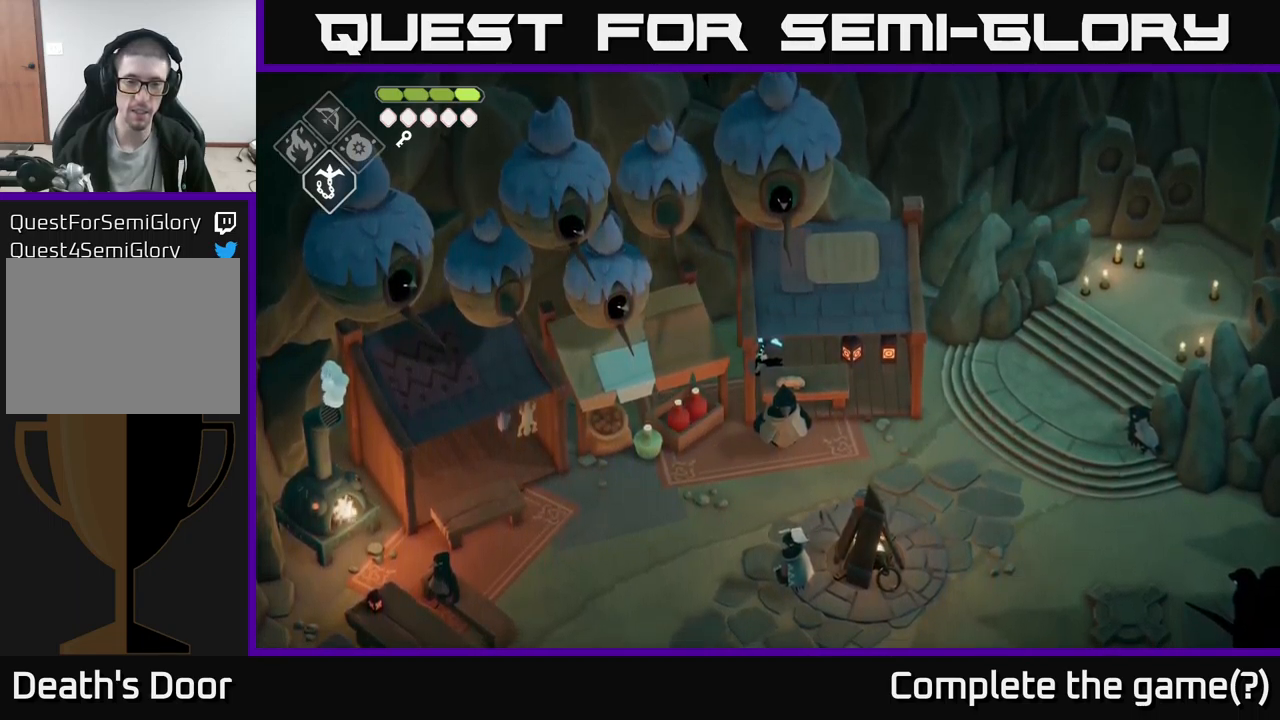
{"buttons": [], "left_stick": "down-right", "right_stick": "center", "events": [[150, "left_stick", "right"], [500, "left_stick", "down-right"]]}
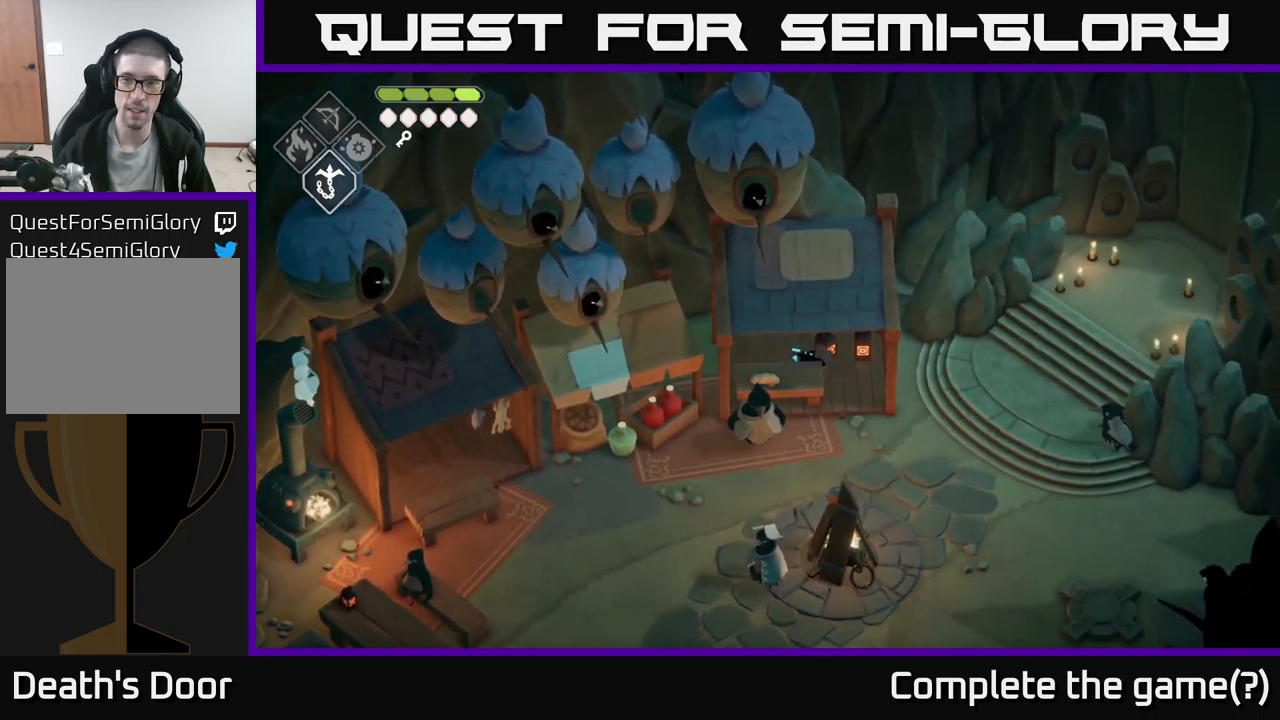
{"buttons": ["A"], "left_stick": "down-left", "right_stick": "center", "events": [[200, "left_stick", "down"], [416, "A", "down"], [450, "left_stick", "down-left"]]}
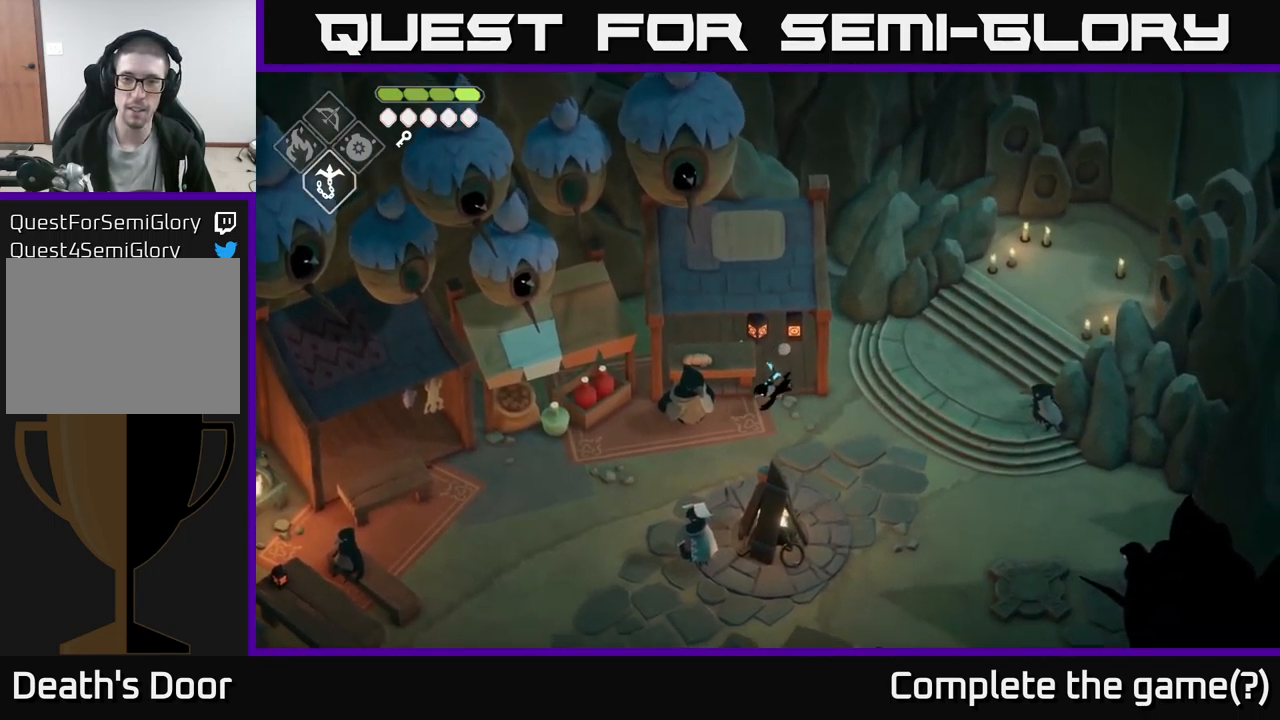
{"buttons": [], "left_stick": "left", "right_stick": "left", "events": [[66, "A", "up"], [66, "left_stick", "left"], [316, "right_stick", "left"]]}
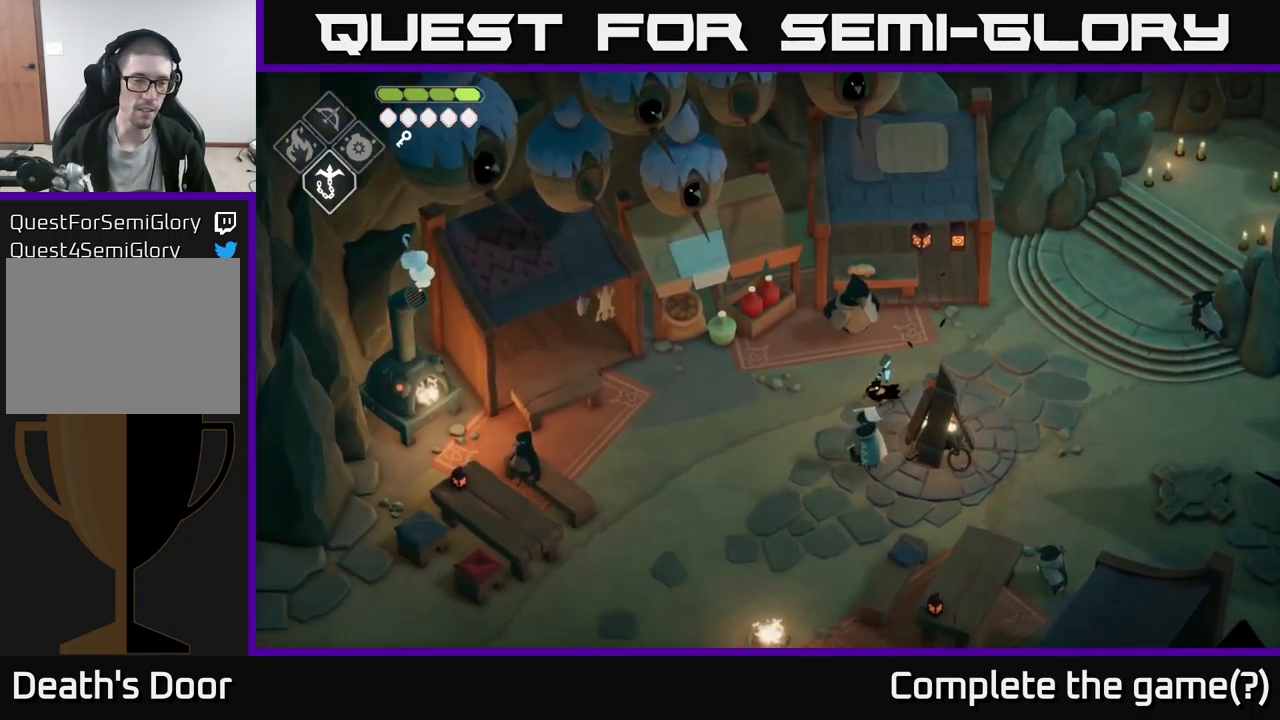
{"buttons": [], "left_stick": "left", "right_stick": "center", "events": [[283, "right_stick", "center"]]}
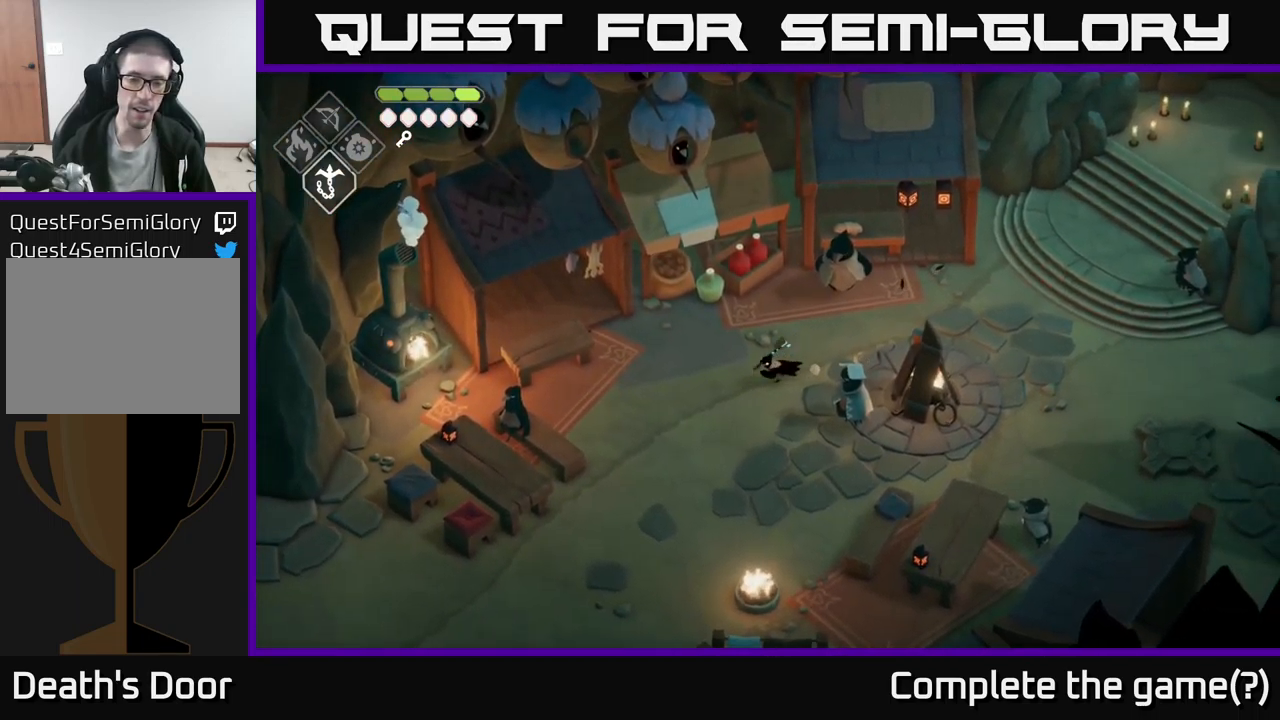
{"buttons": [], "left_stick": "left", "right_stick": "center", "events": [[16, "A", "down"], [116, "A", "up"]]}
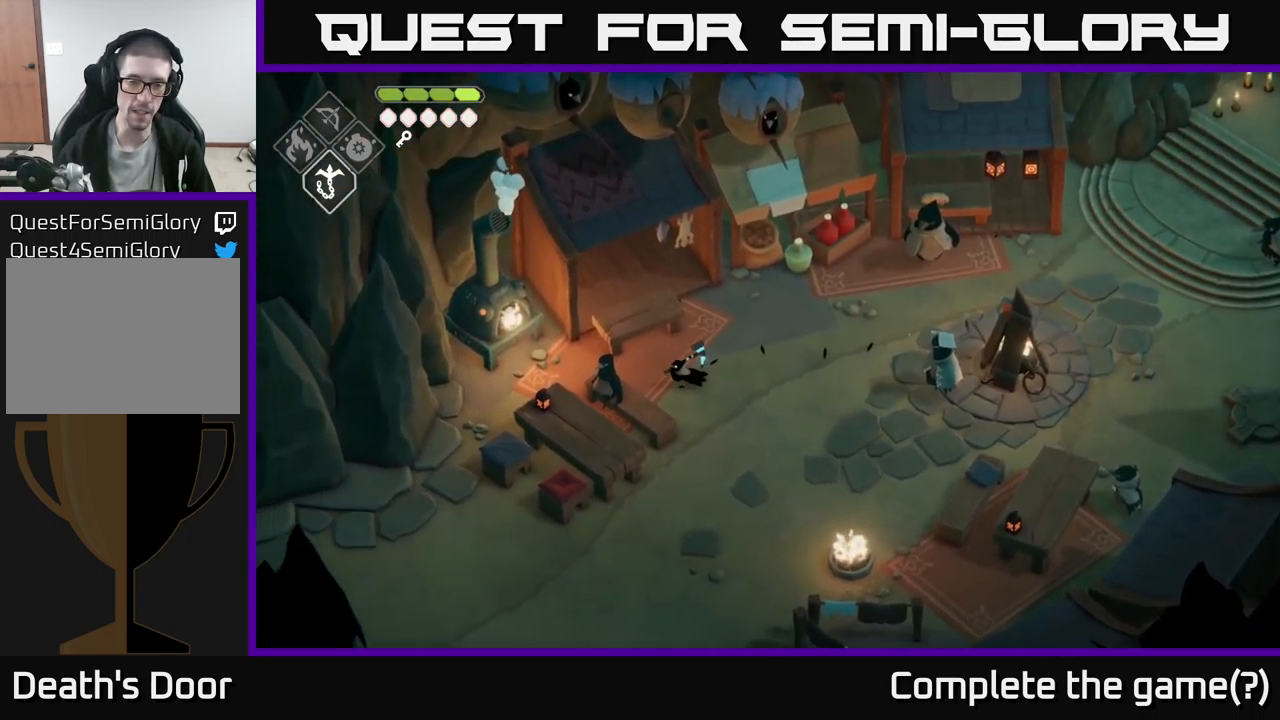
{"buttons": [], "left_stick": "left", "right_stick": "center", "events": []}
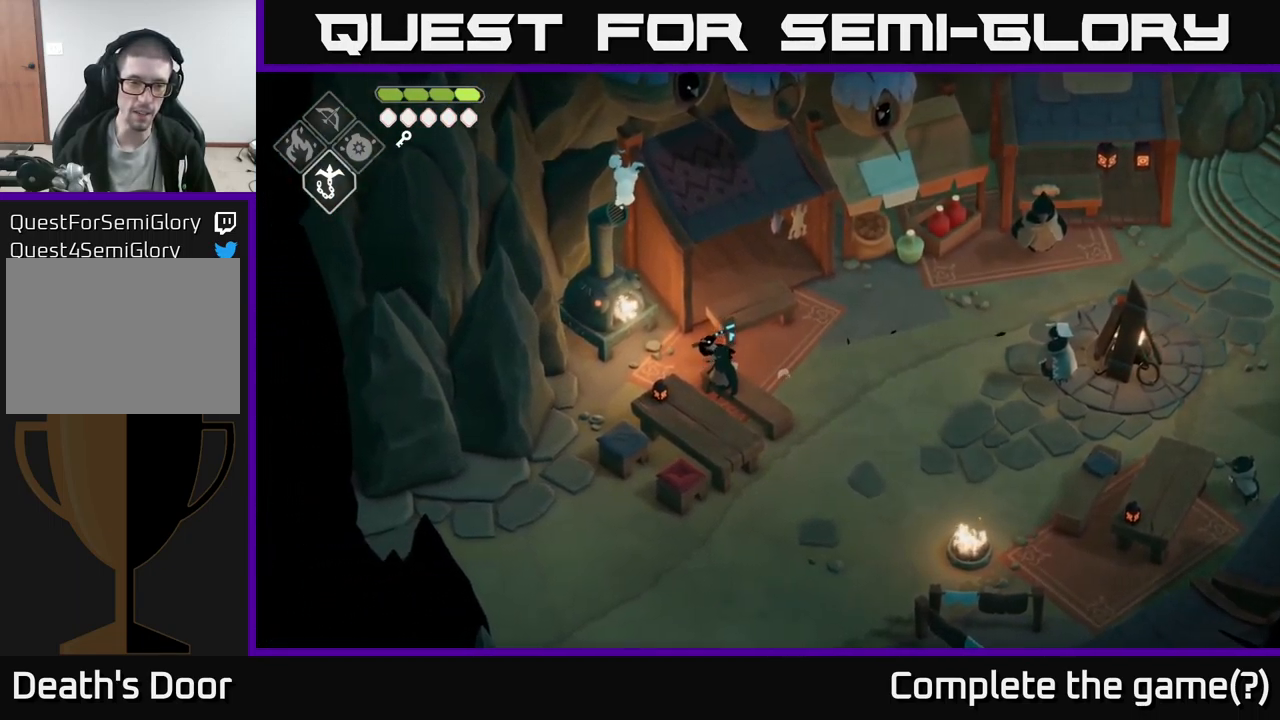
{"buttons": ["A"], "left_stick": "down-left", "right_stick": "center", "events": [[183, "left_stick", "down-left"], [383, "A", "down"]]}
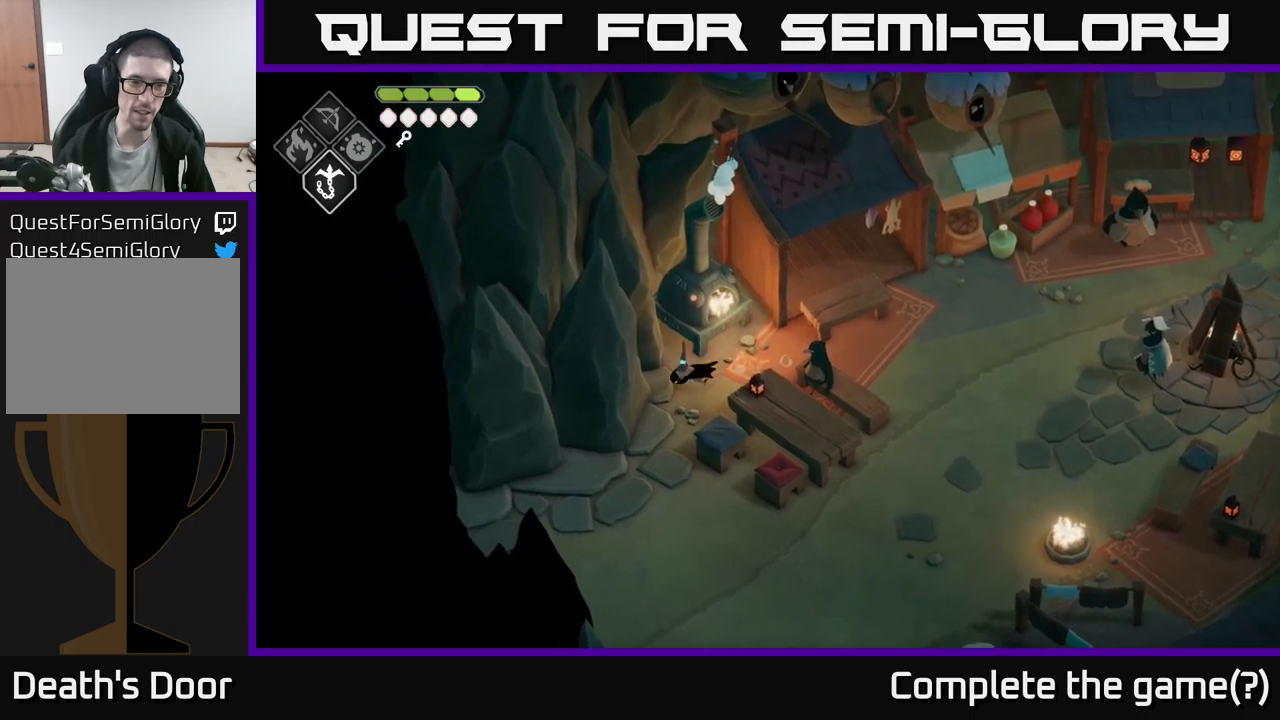
{"buttons": [], "left_stick": "down-left", "right_stick": "center", "events": [[83, "A", "up"]]}
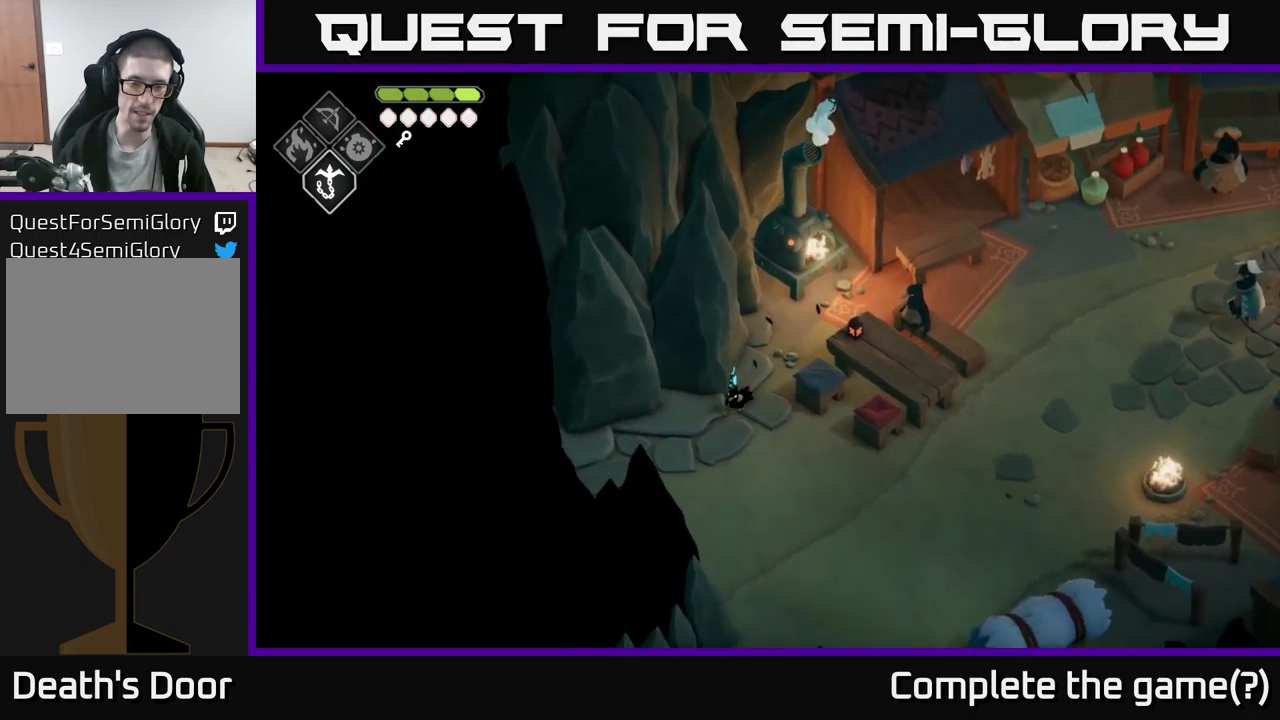
{"buttons": ["A"], "left_stick": "left", "right_stick": "center", "events": [[300, "A", "down"], [300, "left_stick", "left"]]}
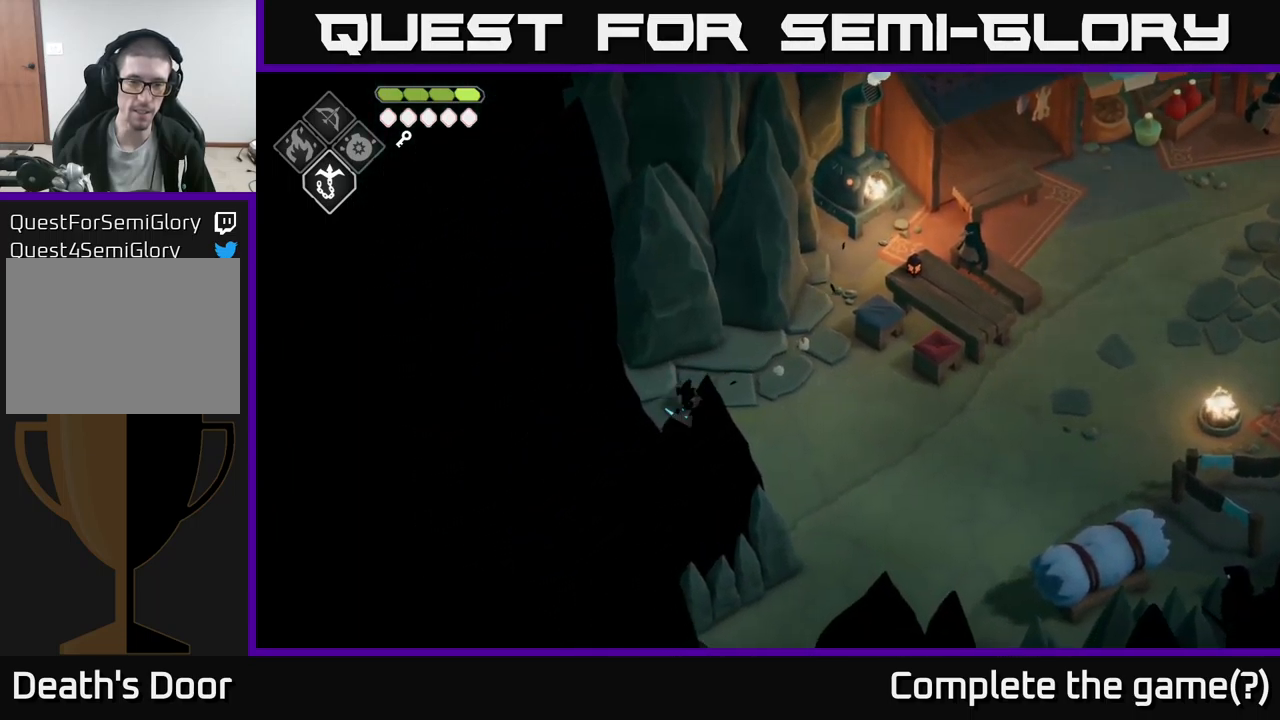
{"buttons": [], "left_stick": "left", "right_stick": "center", "events": [[33, "A", "up"]]}
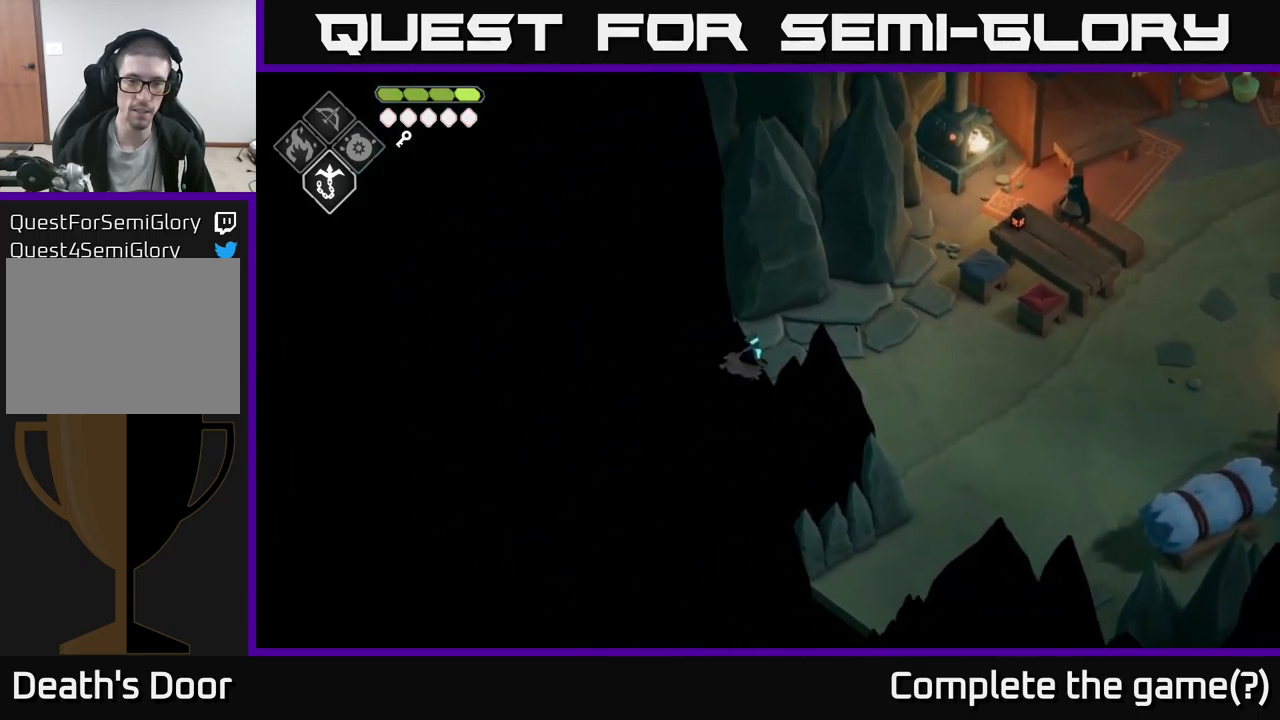
{"buttons": [], "left_stick": "up-left", "right_stick": "center", "events": [[167, "left_stick", "up-left"]]}
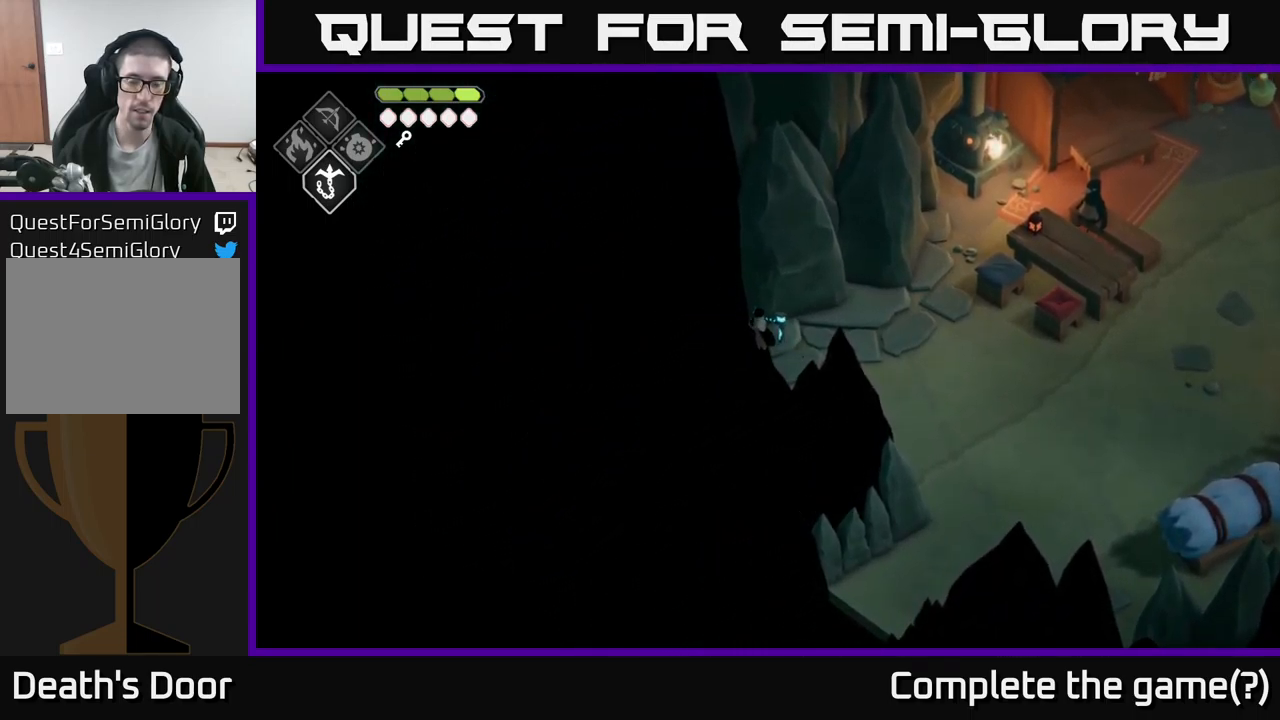
{"buttons": [], "left_stick": "down-right", "right_stick": "center", "events": [[67, "left_stick", "down-right"]]}
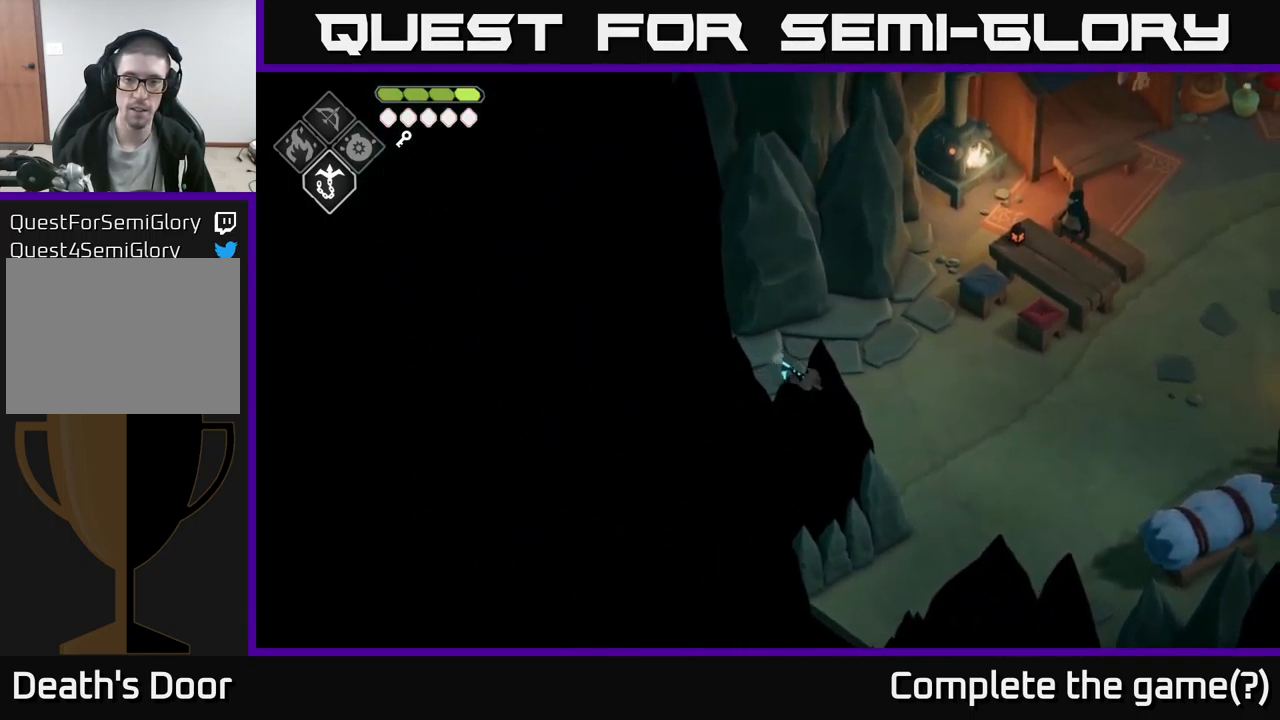
{"buttons": [], "left_stick": "down", "right_stick": "center", "events": [[167, "A", "down"], [317, "A", "up"], [383, "left_stick", "down"]]}
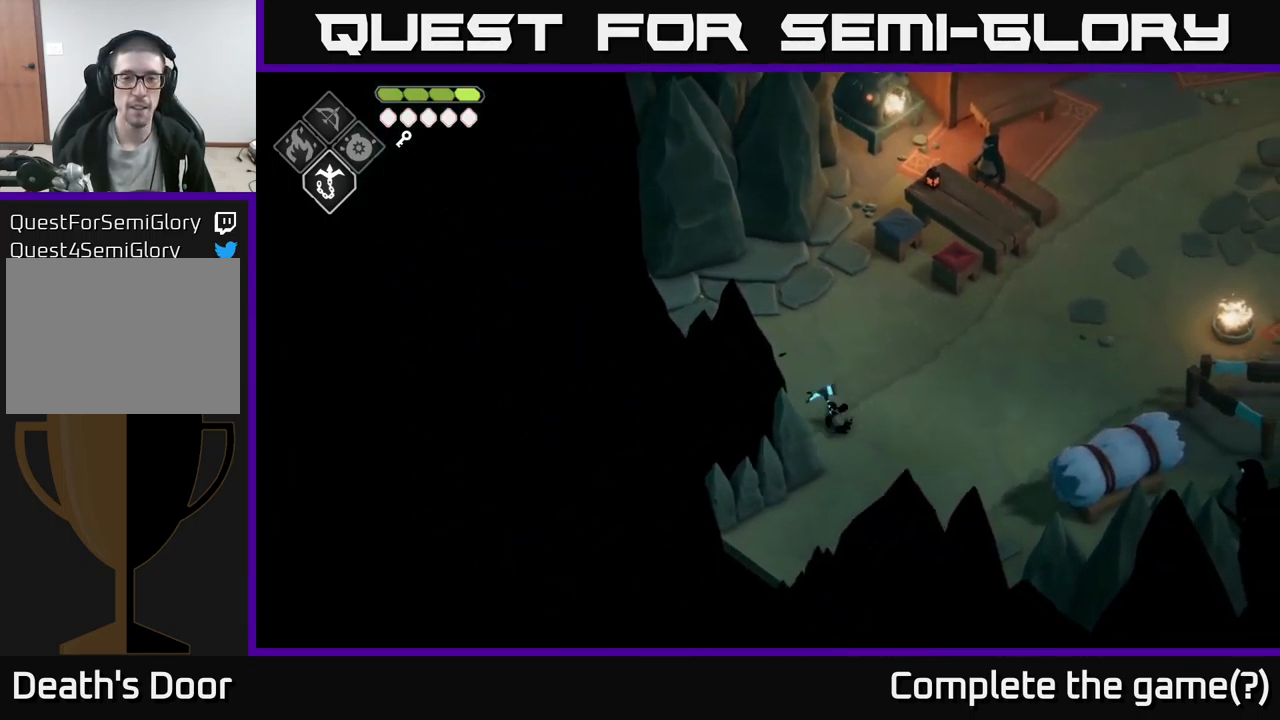
{"buttons": ["A"], "left_stick": "down-left", "right_stick": "center", "events": [[433, "left_stick", "down-left"], [483, "A", "down"]]}
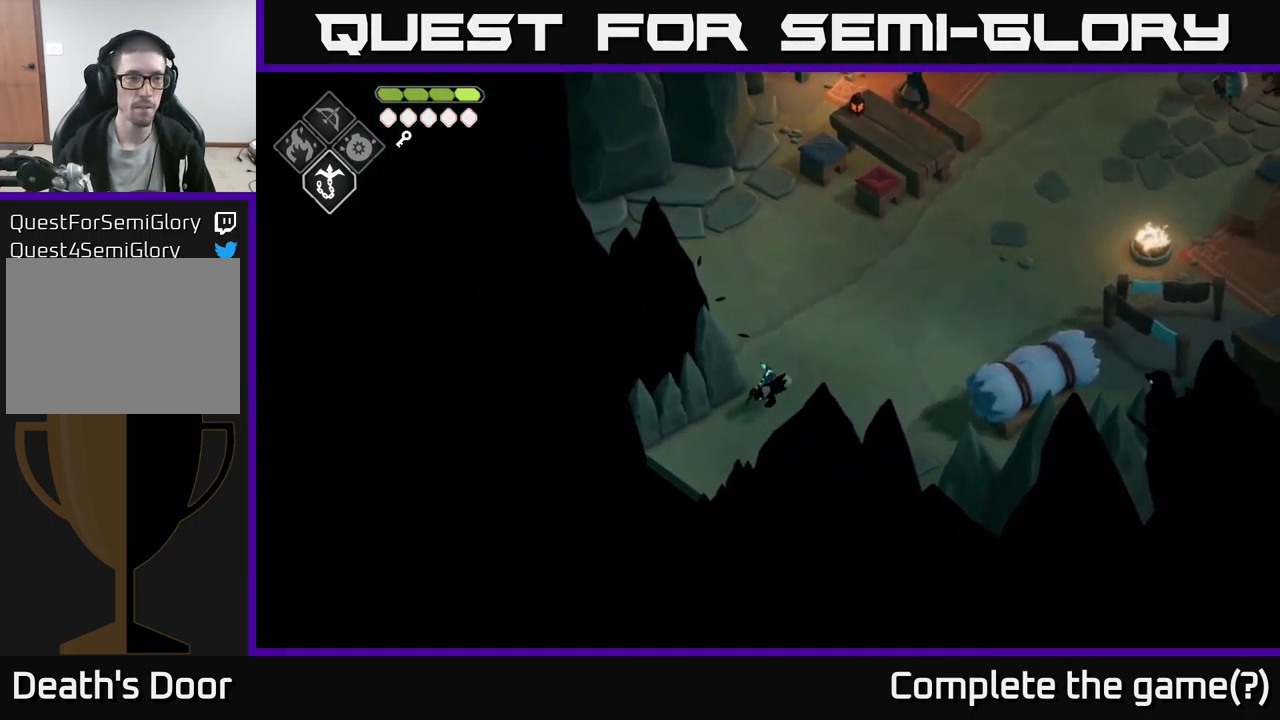
{"buttons": [], "left_stick": "down-left", "right_stick": "center", "events": [[200, "A", "up"]]}
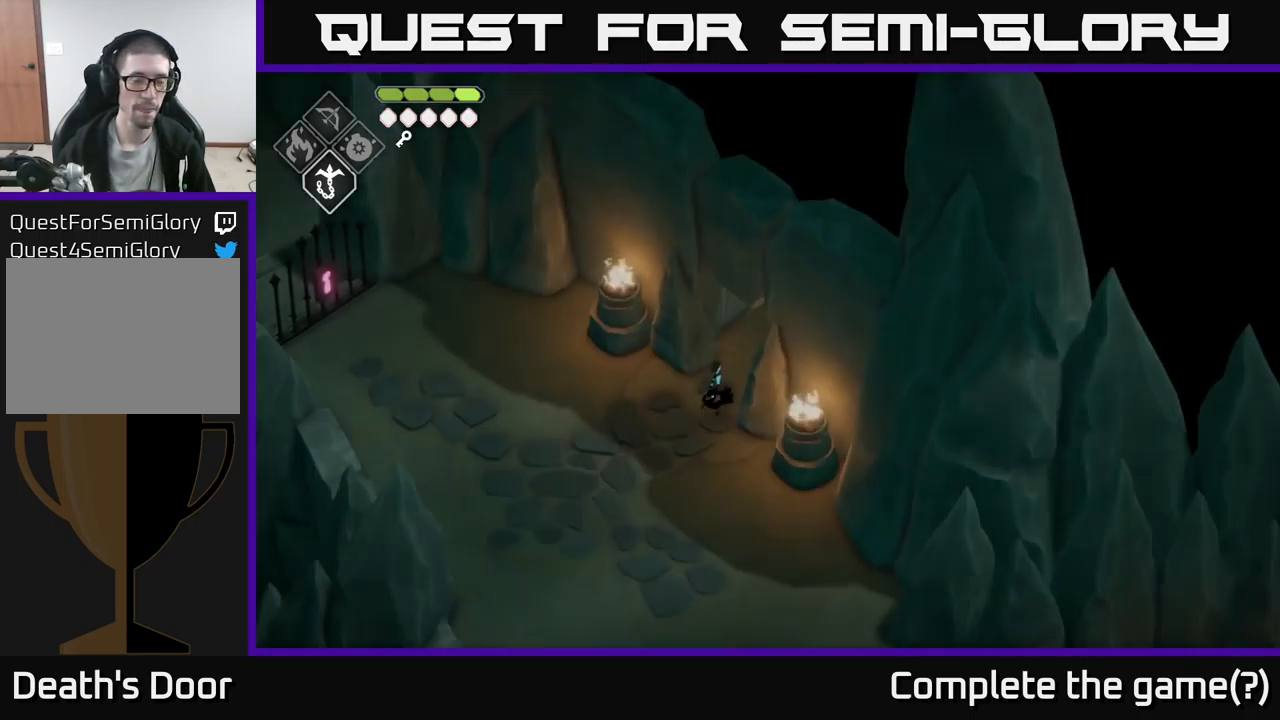
{"buttons": [], "left_stick": "left", "right_stick": "center", "events": [[367, "left_stick", "left"]]}
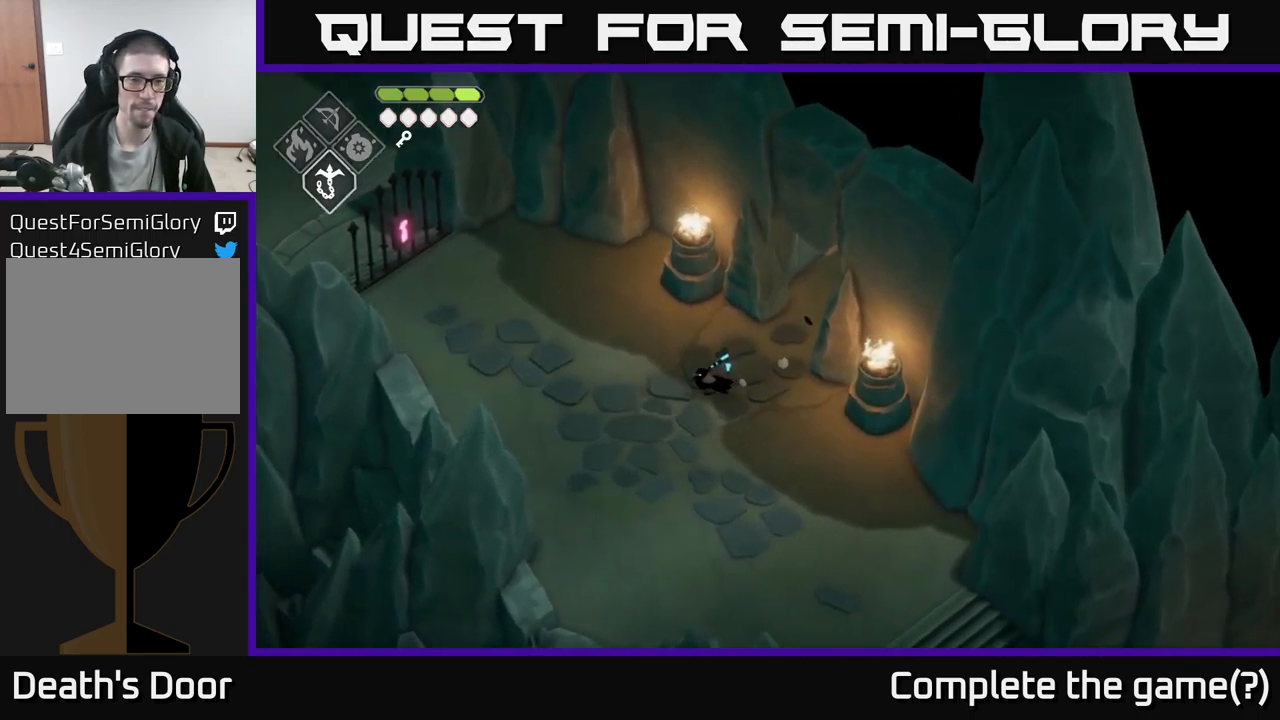
{"buttons": [], "left_stick": "up-left", "right_stick": "center", "events": [[133, "left_stick", "up-left"]]}
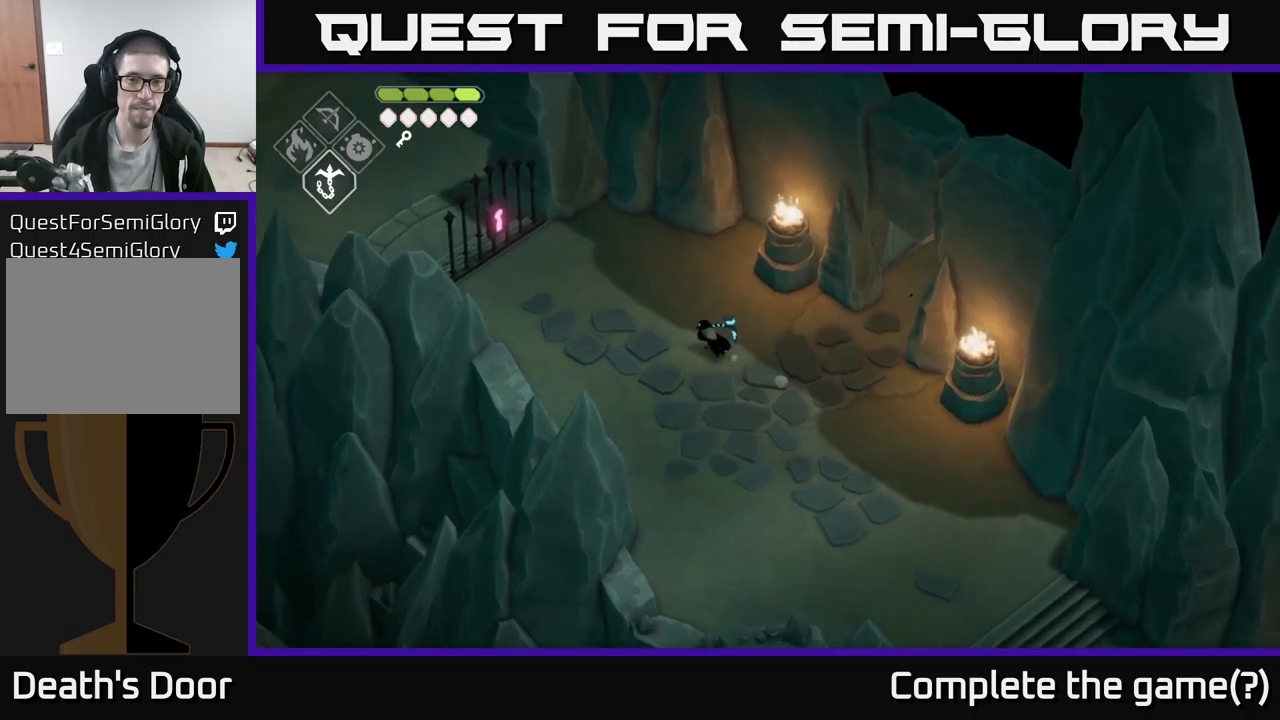
{"buttons": [], "left_stick": "up-left", "right_stick": "center", "events": []}
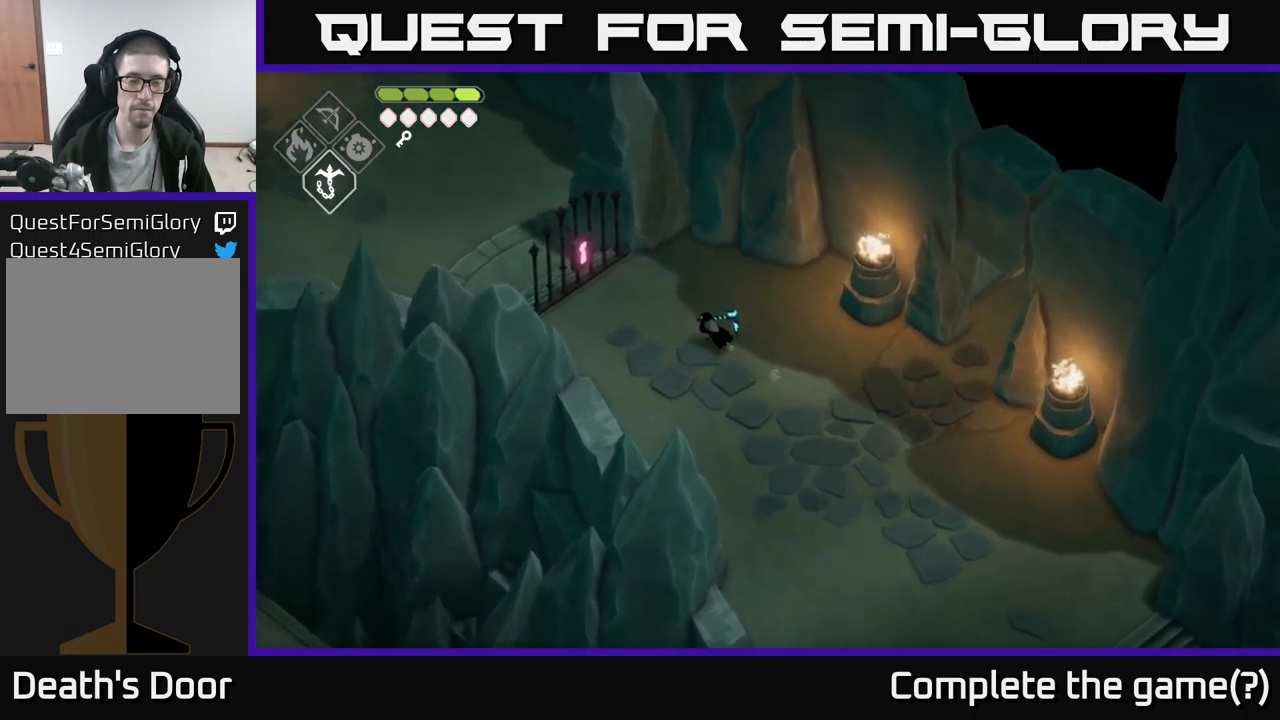
{"buttons": [], "left_stick": "up-left", "right_stick": "center", "events": []}
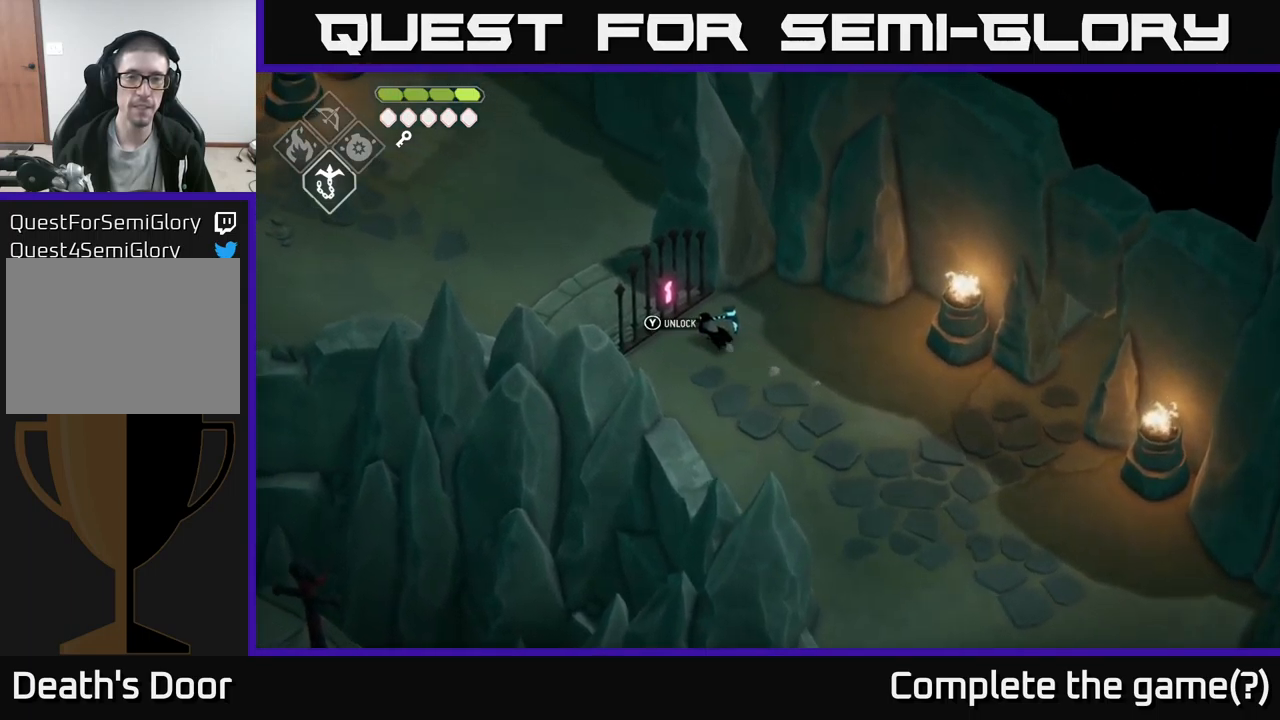
{"buttons": [], "left_stick": "center", "right_stick": "center", "events": [[167, "left_stick", "center"], [200, "Y", "down"], [267, "Y", "up"]]}
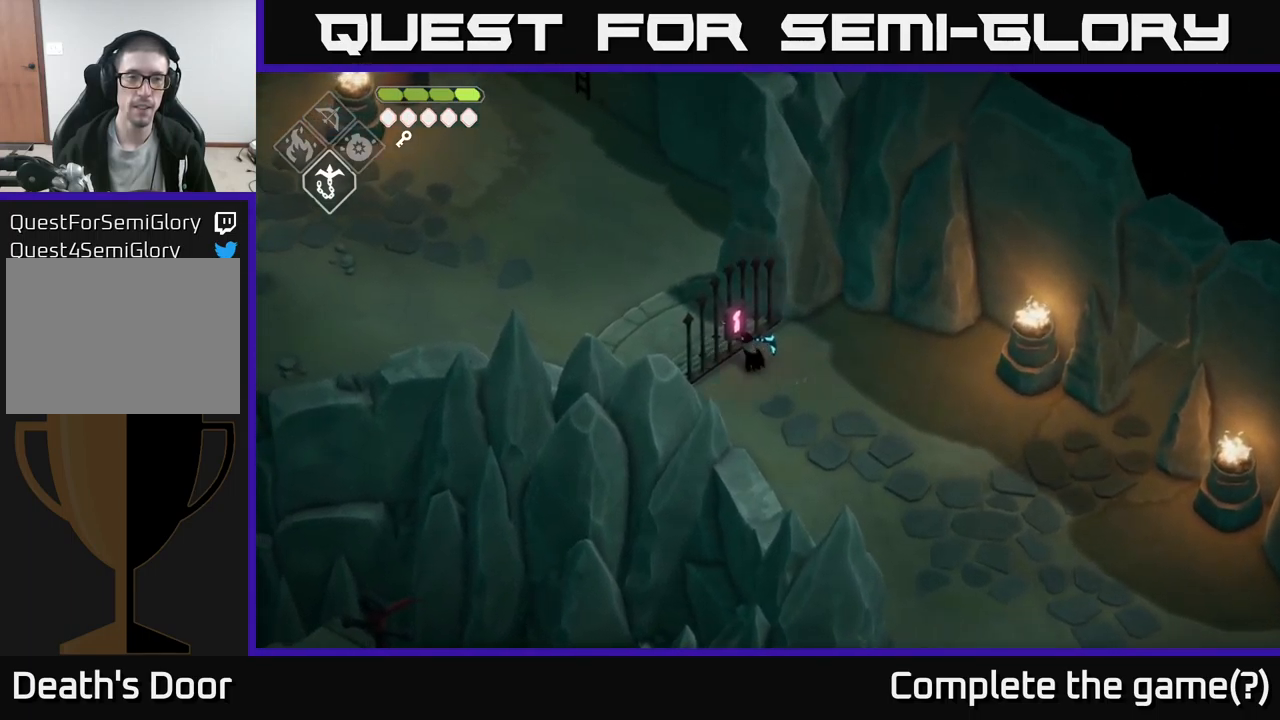
{"buttons": [], "left_stick": "center", "right_stick": "up-left", "events": [[150, "right_stick", "left"], [200, "right_stick", "up-left"]]}
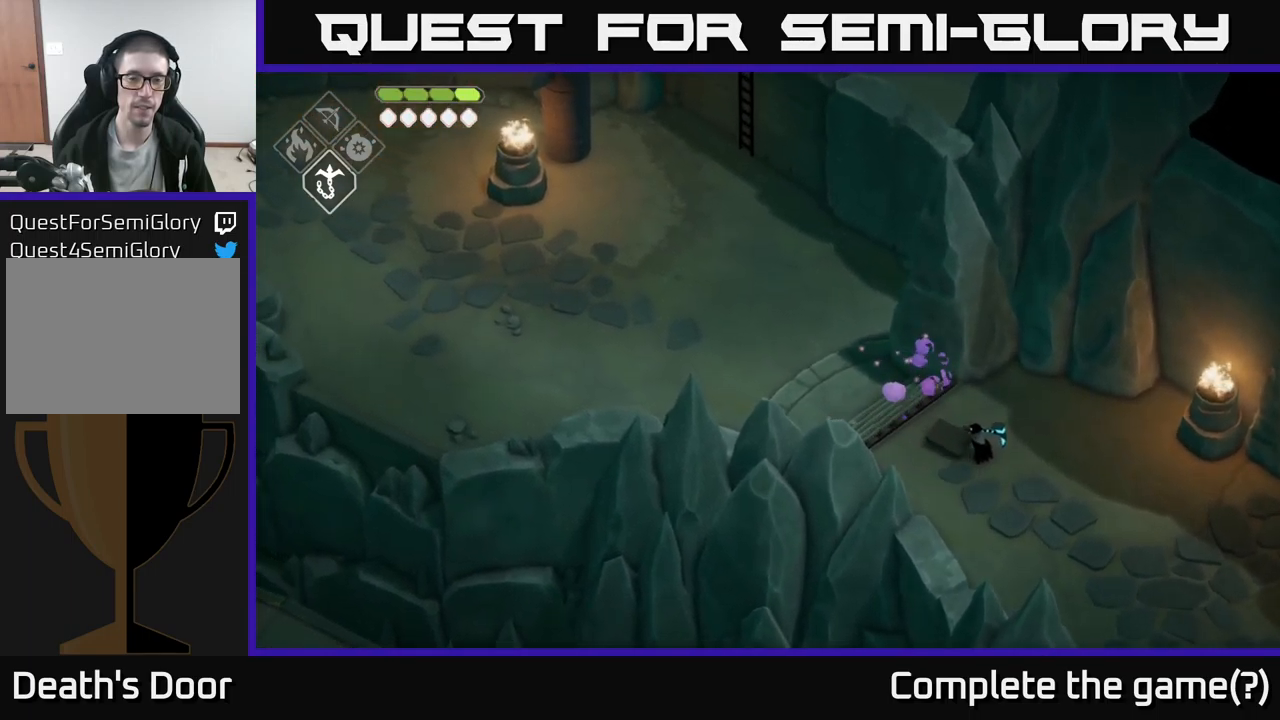
{"buttons": [], "left_stick": "up-left", "right_stick": "center", "events": [[117, "left_stick", "up-left"], [150, "right_stick", "center"]]}
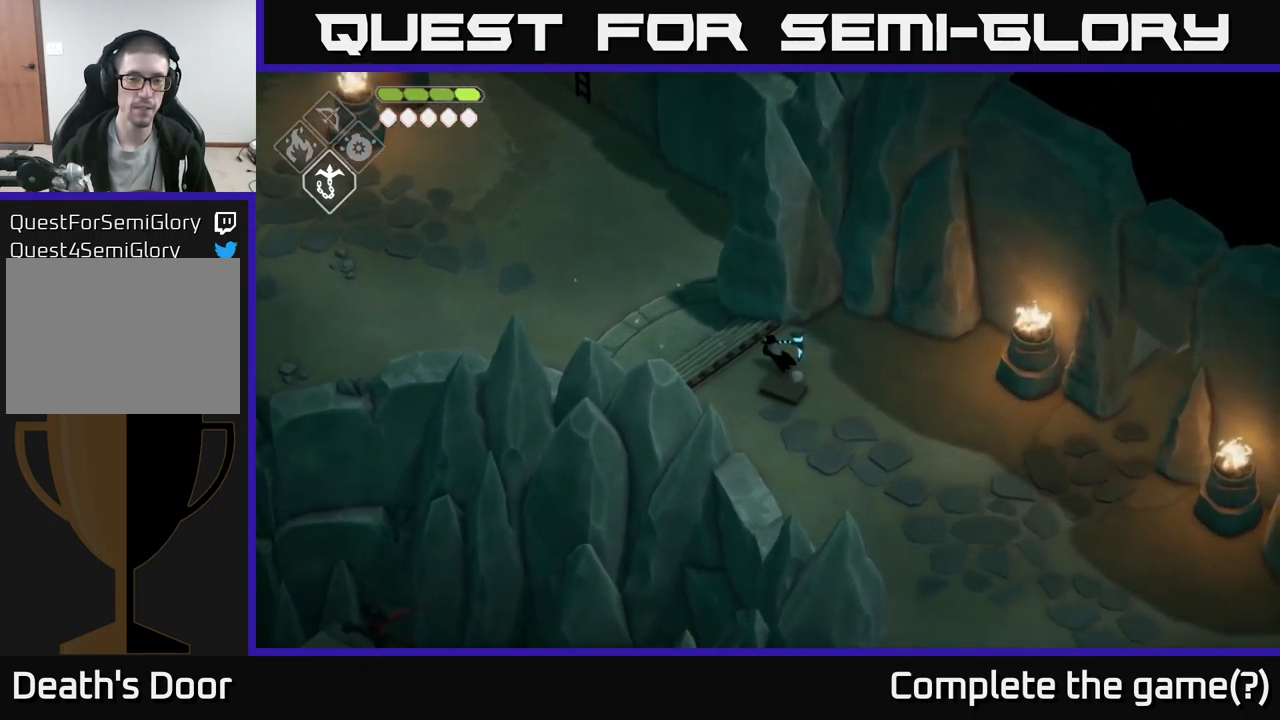
{"buttons": [], "left_stick": "up-left", "right_stick": "center", "events": []}
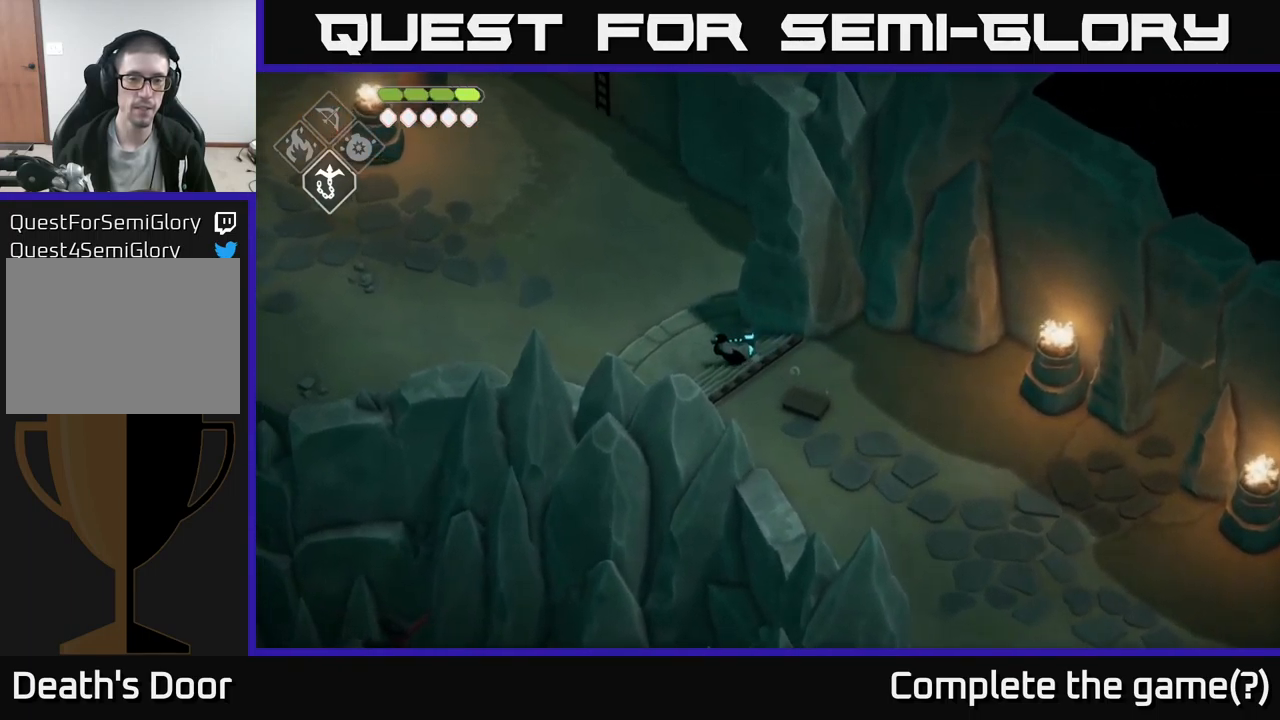
{"buttons": [], "left_stick": "up-left", "right_stick": "up-left", "events": [[17, "A", "down"], [200, "A", "up"], [384, "right_stick", "up-left"]]}
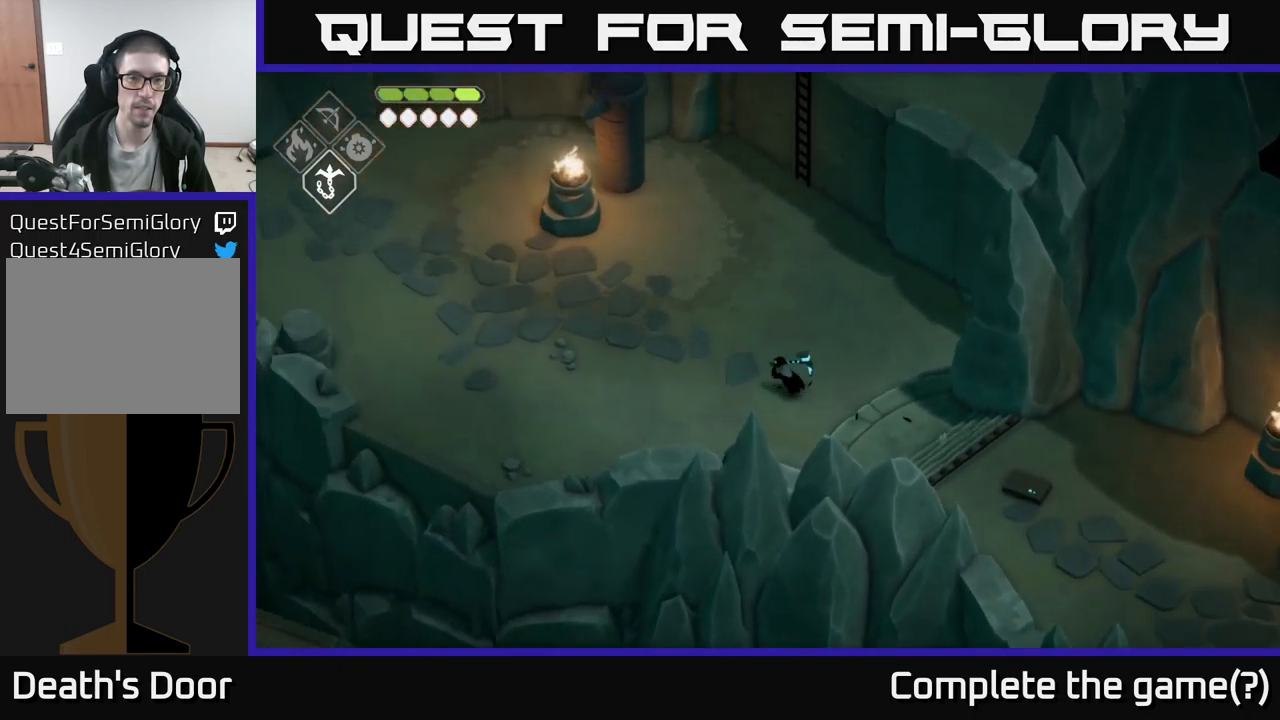
{"buttons": [], "left_stick": "left", "right_stick": "up-left", "events": [[117, "left_stick", "left"]]}
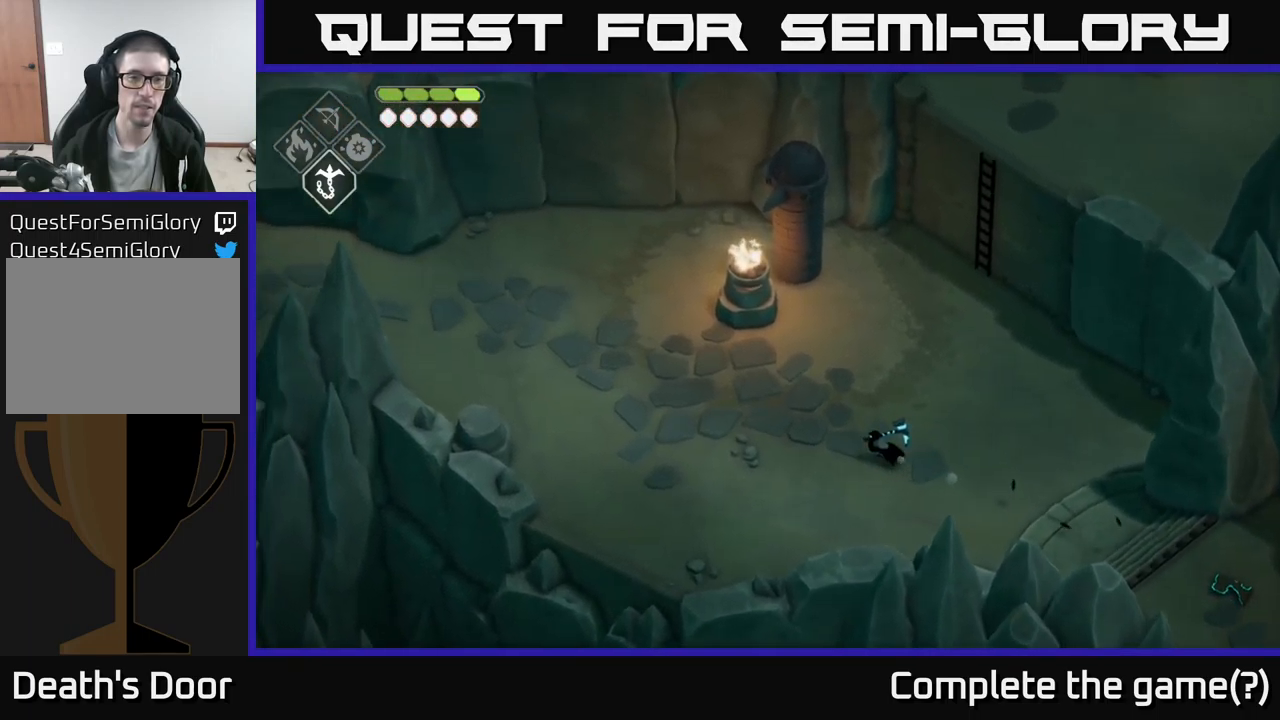
{"buttons": [], "left_stick": "left", "right_stick": "left", "events": [[417, "right_stick", "left"]]}
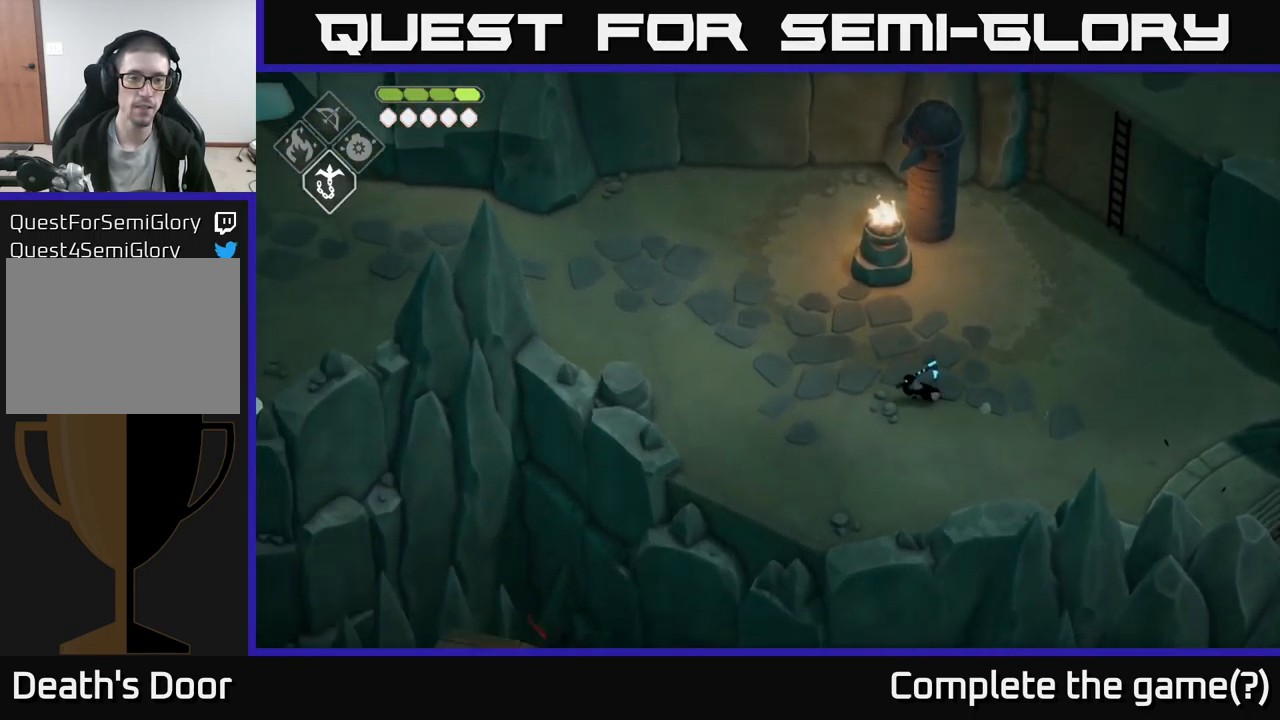
{"buttons": [], "left_stick": "down-left", "right_stick": "down-left", "events": [[34, "right_stick", "down-left"], [50, "left_stick", "down-left"]]}
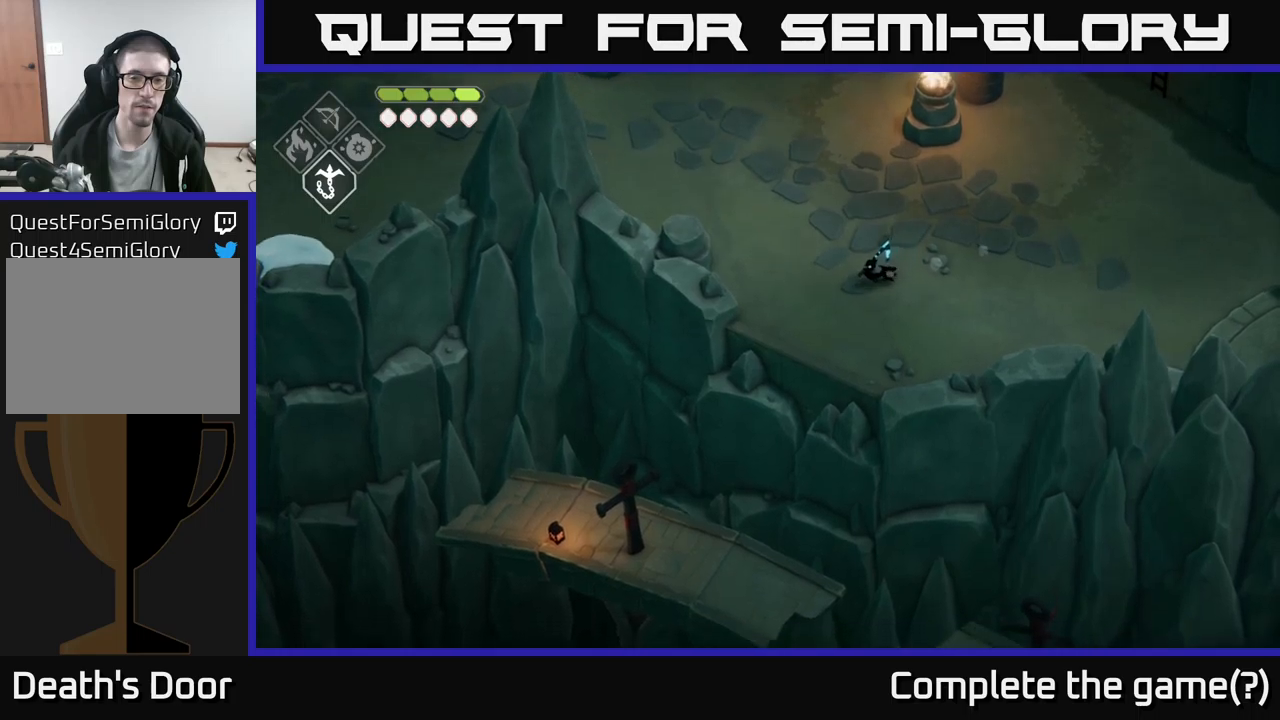
{"buttons": [], "left_stick": "down-left", "right_stick": "center", "events": [[316, "right_stick", "center"]]}